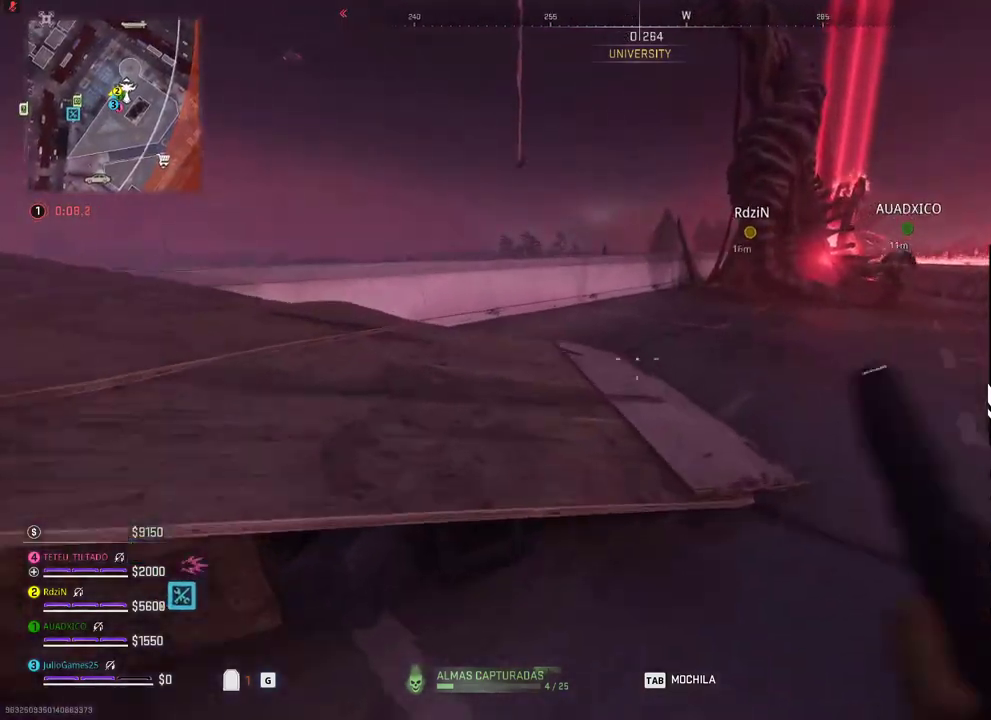
Gameplay with a controller (Xbox layout); each line is a JSON object with the inputs held at the frame after it (dt_ms = milliseconds from this image to that frame). "events" lists button and stick changes between this image and that frame as [ms after this image, input, new state], when the widget could be followed in between. Not read: B L2 L3 R2 R3 left_stick.
{"dt_ms": 500, "buttons": [], "right_stick": "center", "events": []}
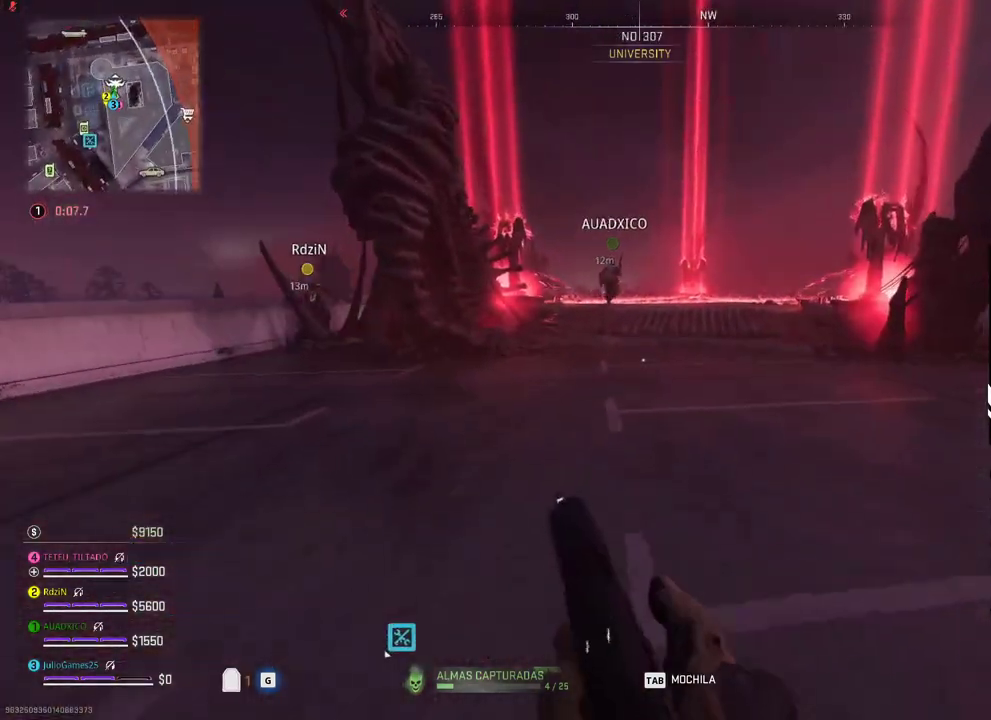
{"dt_ms": 500, "buttons": [], "right_stick": "center", "events": []}
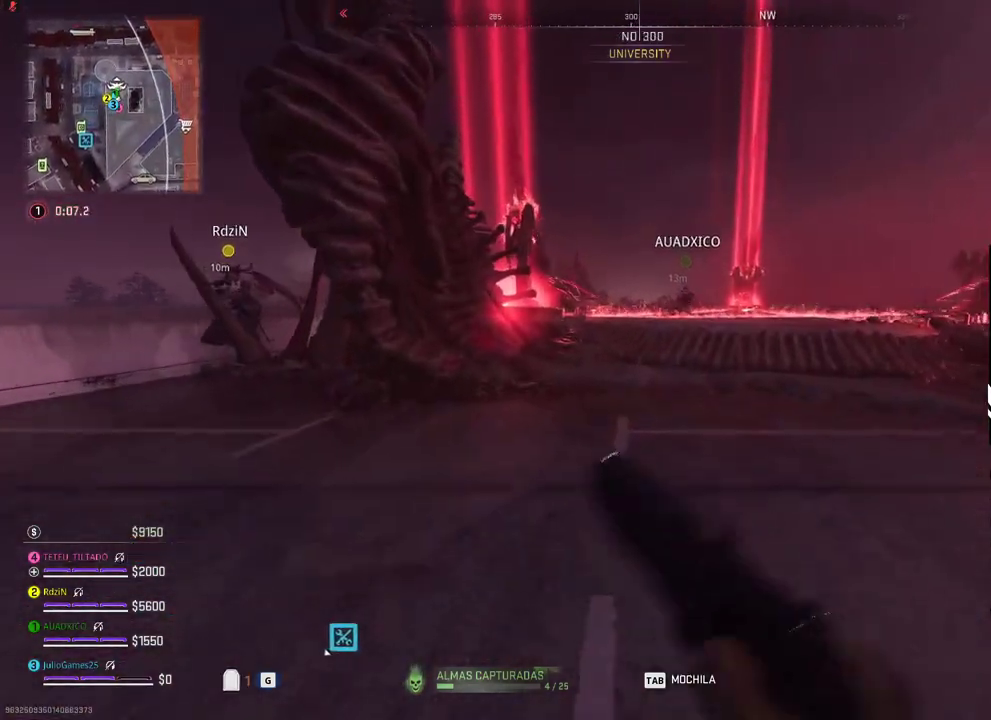
{"dt_ms": 500, "buttons": [], "right_stick": "center", "events": []}
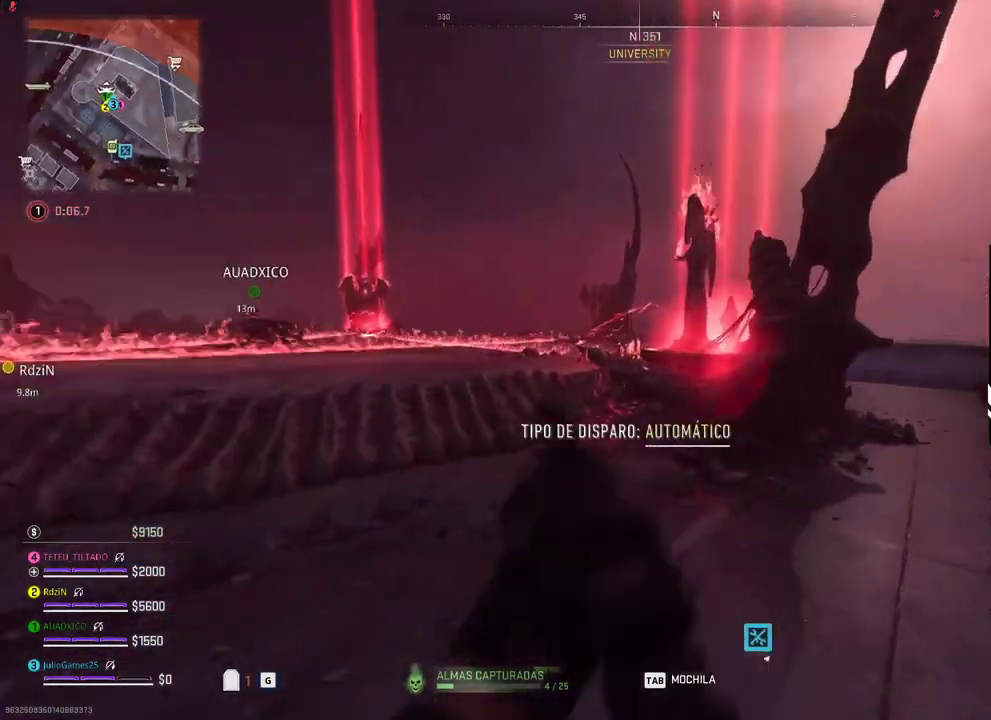
{"dt_ms": 500, "buttons": ["R1"], "right_stick": "center", "events": [[250, "R1", "down"]]}
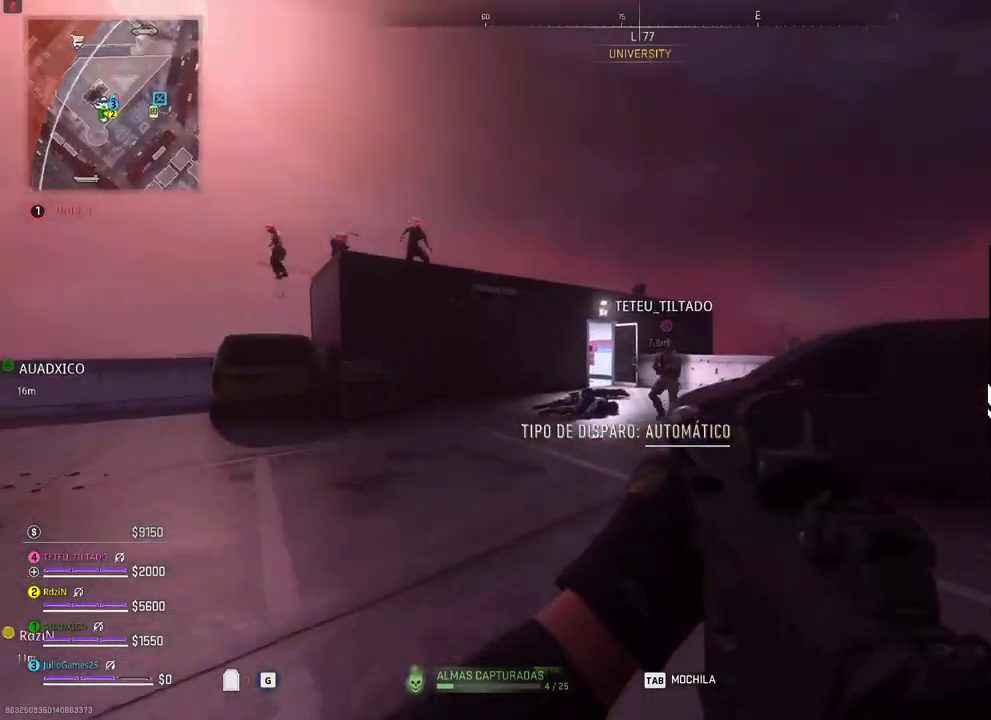
{"dt_ms": 500, "buttons": ["R1"], "right_stick": "center", "events": [[50, "R1", "up"], [450, "R1", "down"]]}
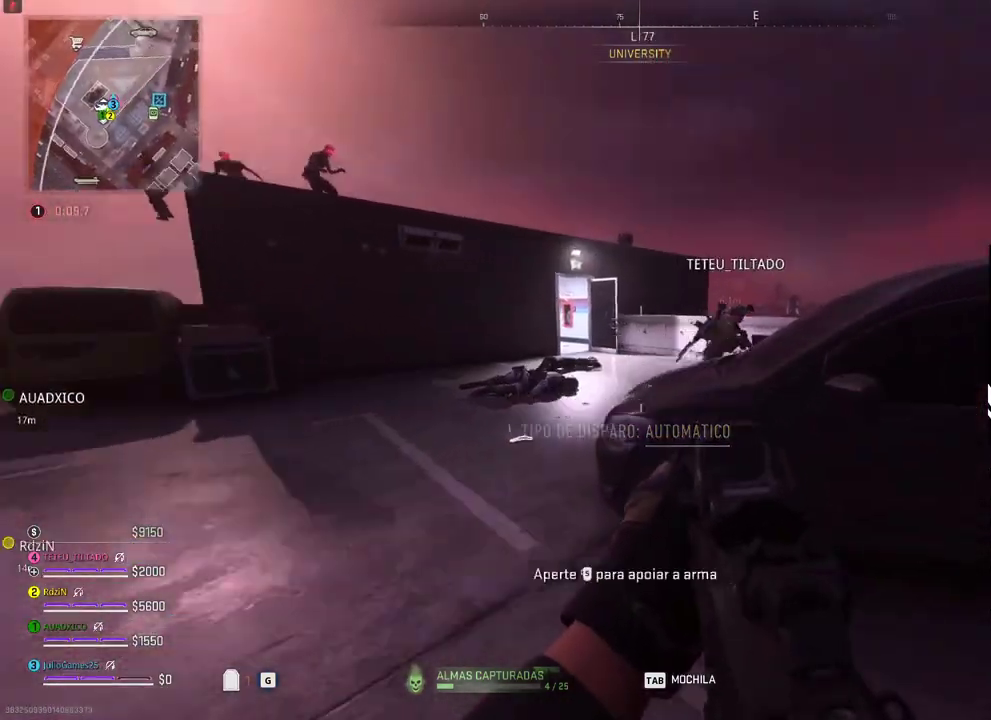
{"dt_ms": 500, "buttons": [], "right_stick": "center", "events": [[50, "R1", "up"]]}
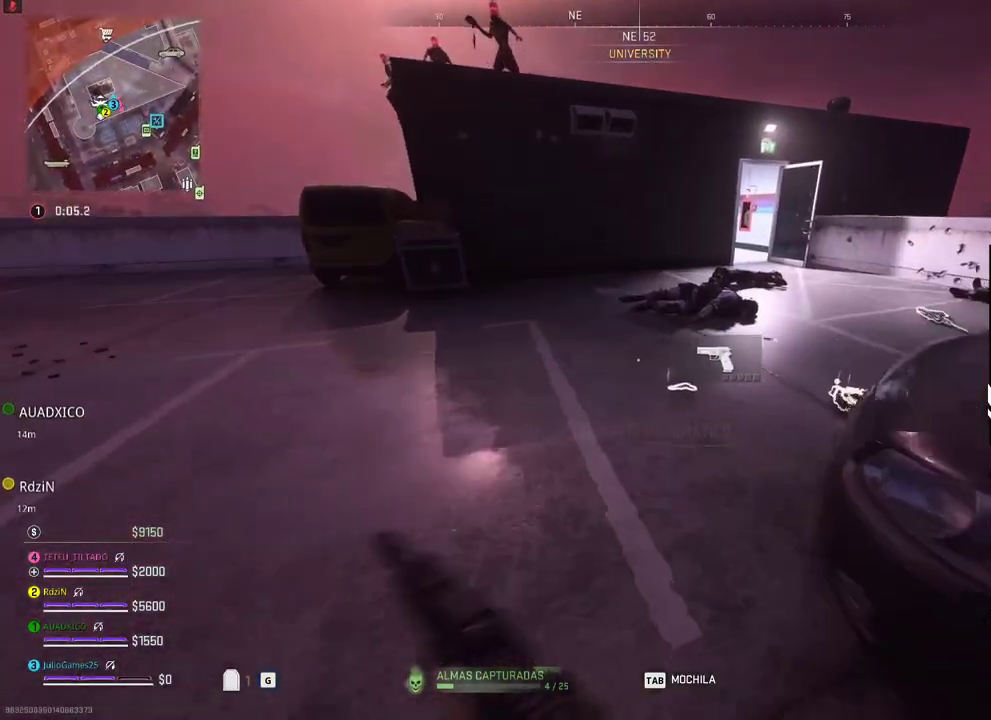
{"dt_ms": 1000, "buttons": [], "right_stick": "center"}
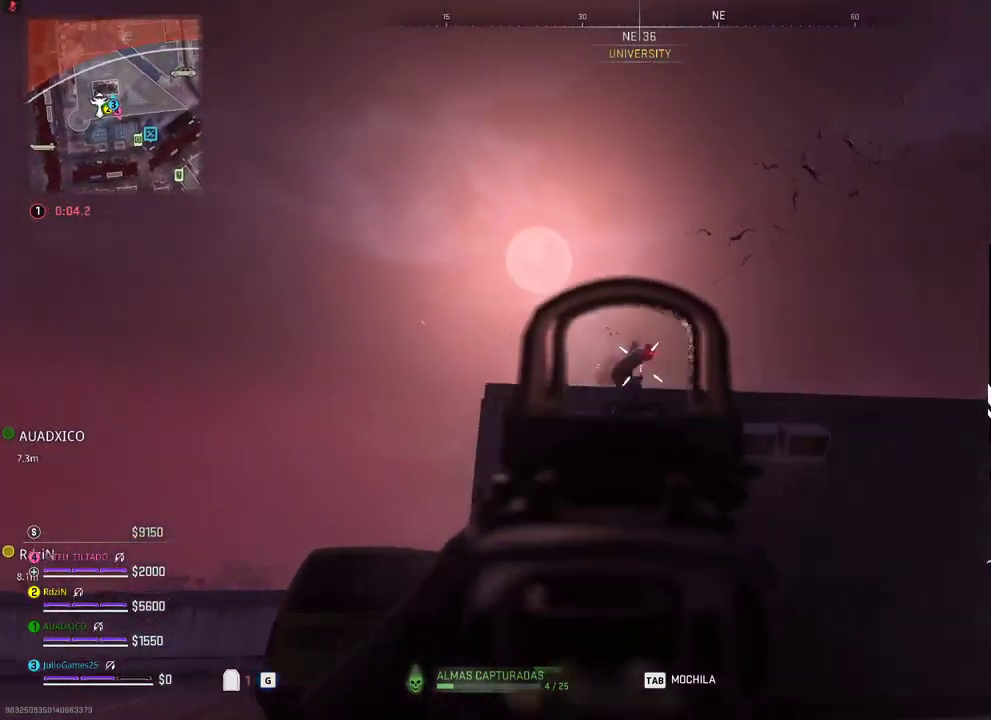
{"dt_ms": 500, "buttons": [], "right_stick": "center", "events": []}
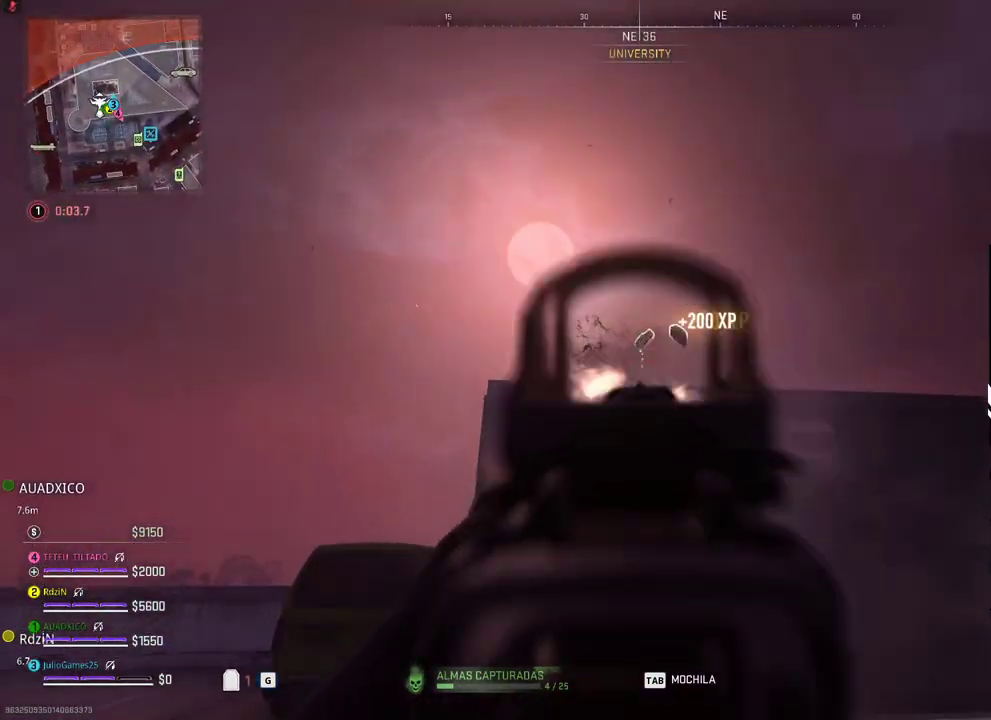
{"dt_ms": 500, "buttons": [], "right_stick": "center", "events": []}
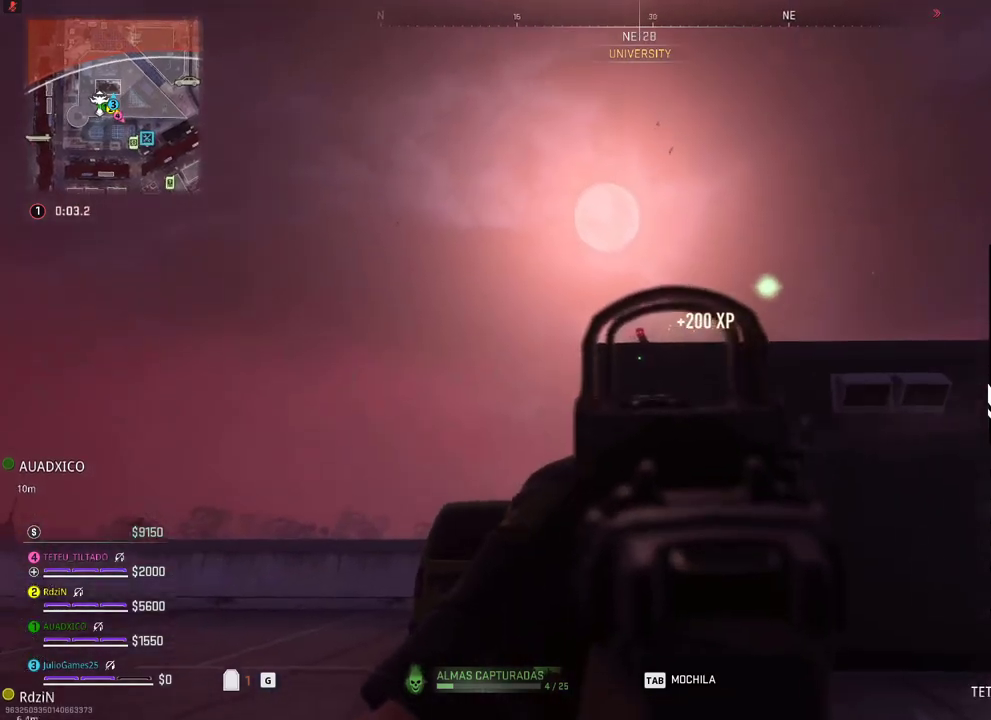
{"dt_ms": 500, "buttons": [], "right_stick": "center", "events": []}
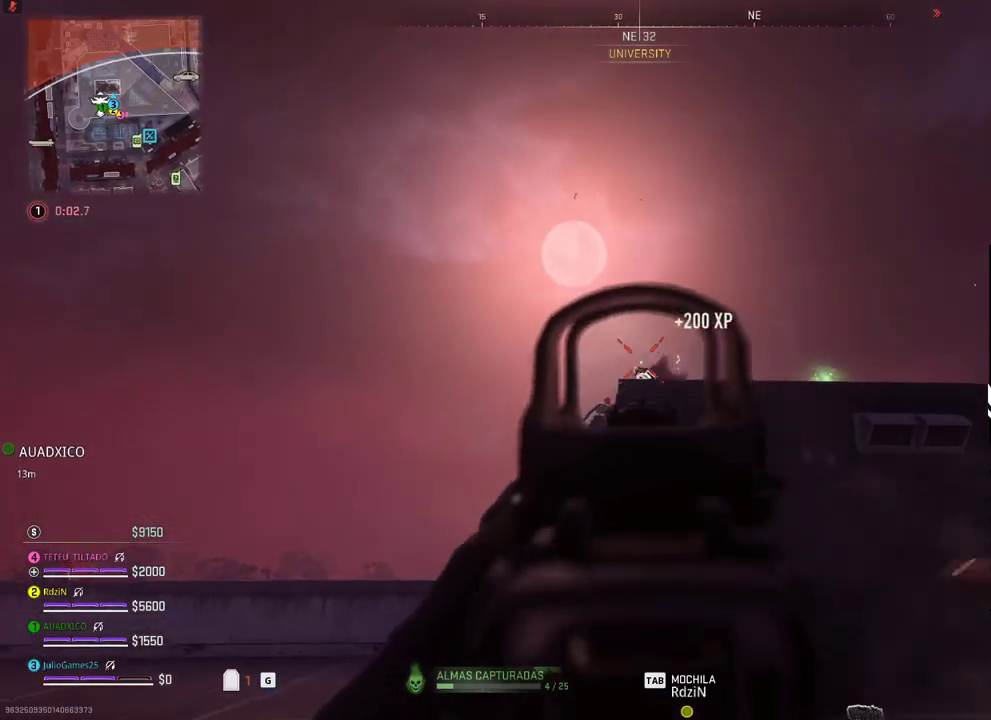
{"dt_ms": 500, "buttons": [], "right_stick": "center", "events": []}
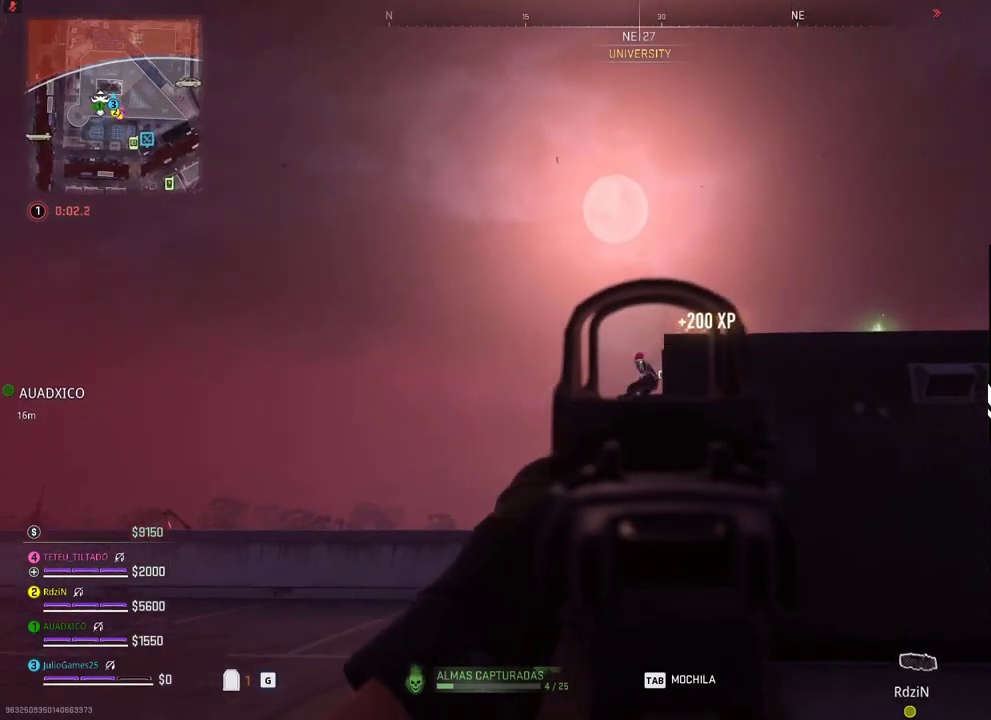
{"dt_ms": 500, "buttons": [], "right_stick": "center", "events": []}
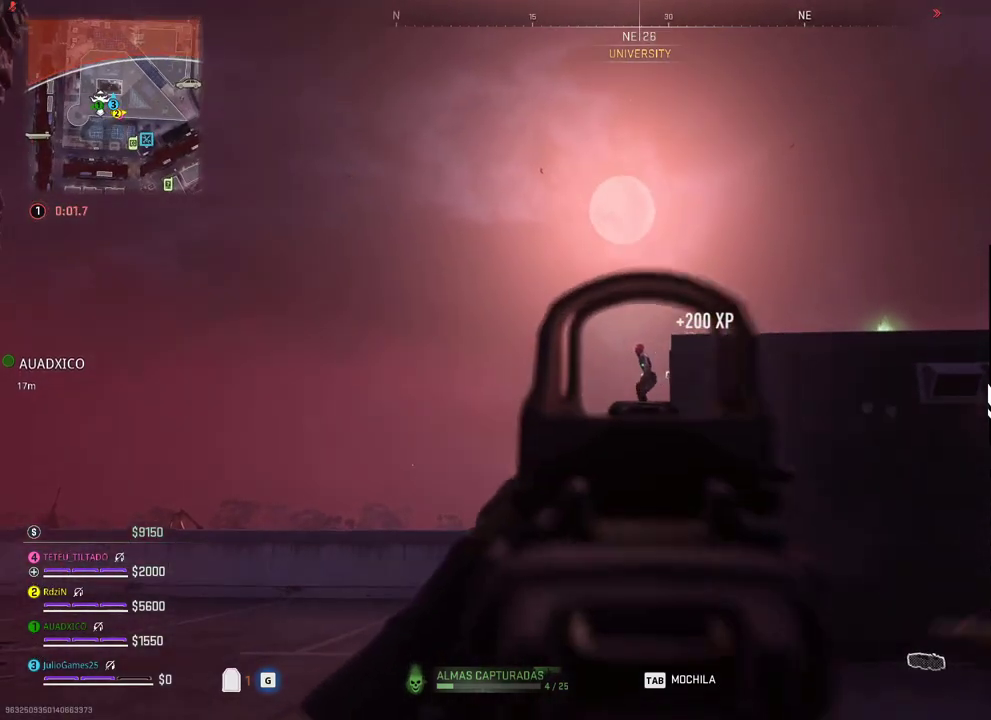
{"dt_ms": 500, "buttons": [], "right_stick": "center", "events": []}
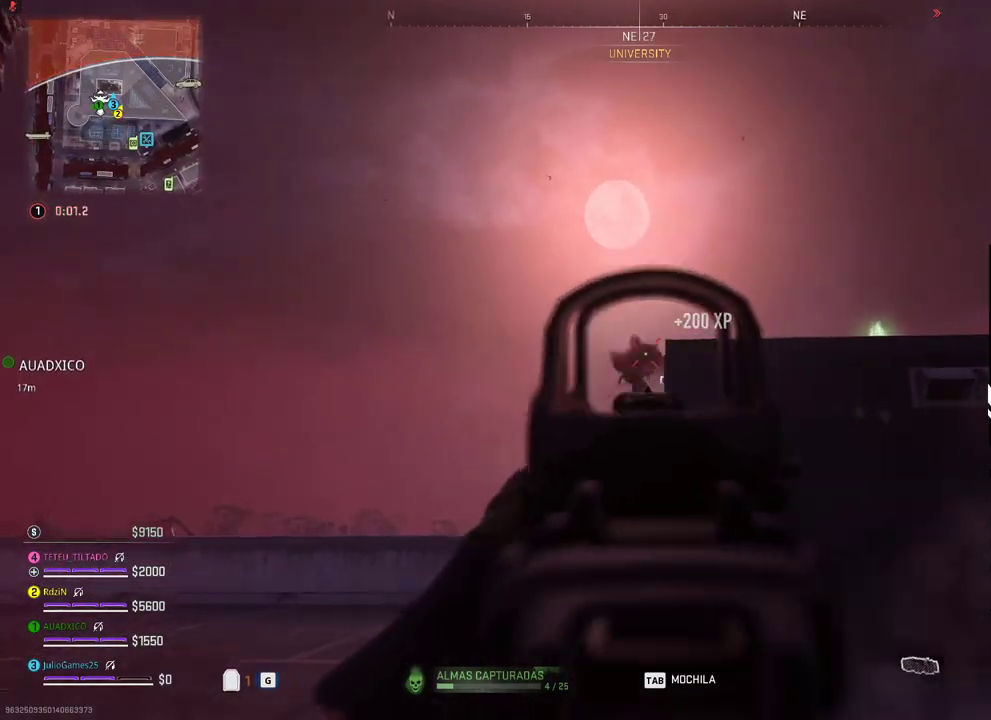
{"dt_ms": 500, "buttons": ["SELECT"], "right_stick": "center", "events": [[500, "SELECT", "down"]]}
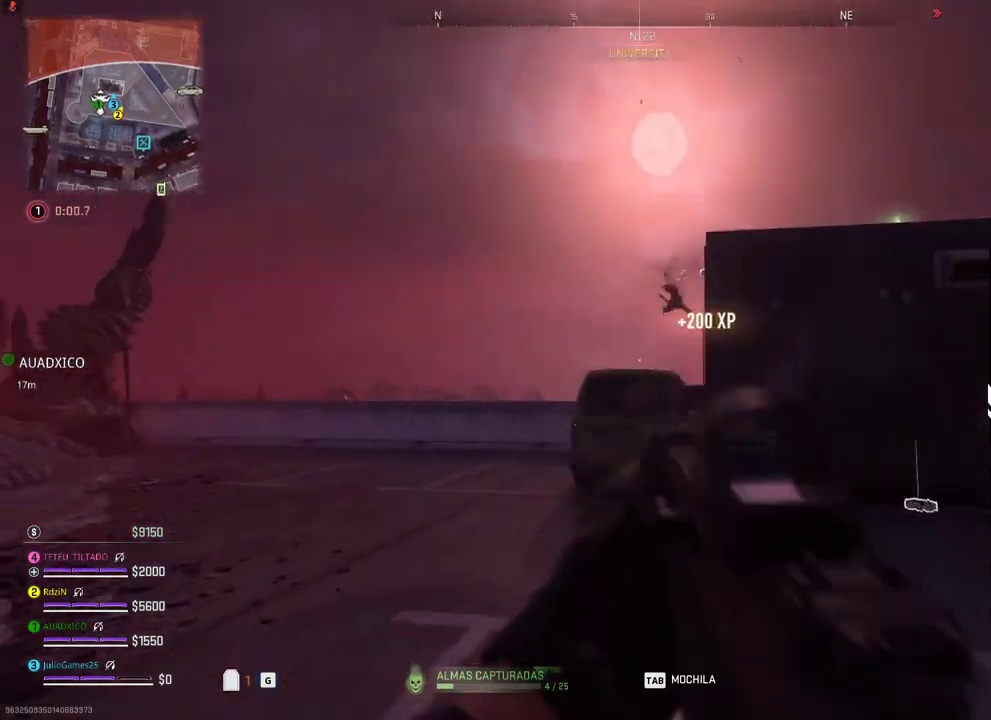
{"dt_ms": 500, "buttons": [], "right_stick": "center", "events": [[50, "SELECT", "up"]]}
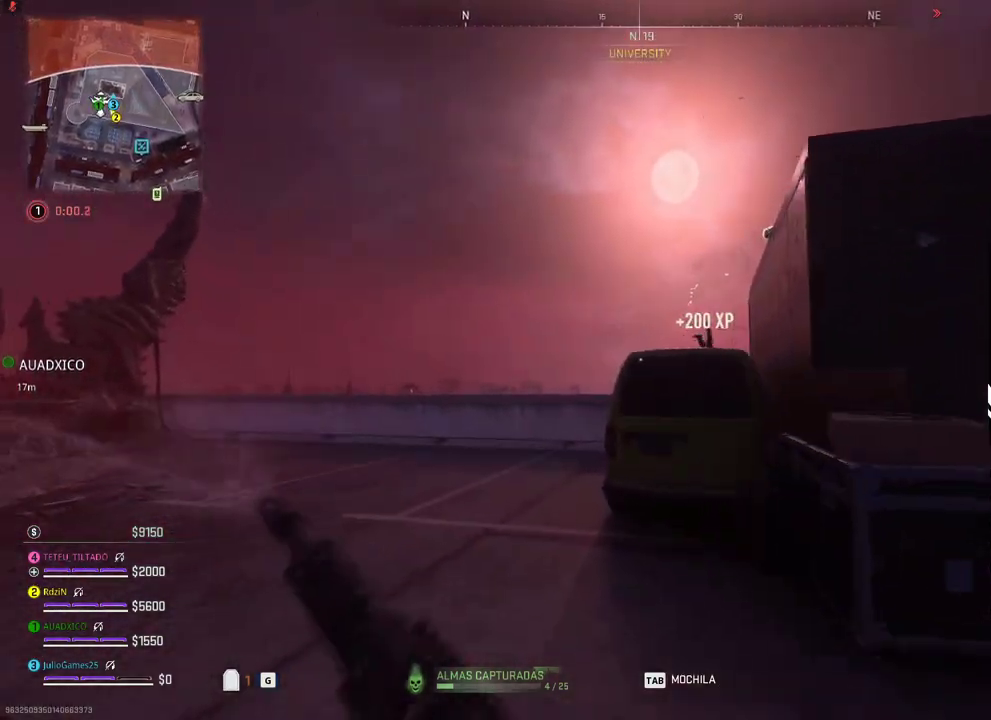
{"dt_ms": 500, "buttons": [], "right_stick": "center", "events": []}
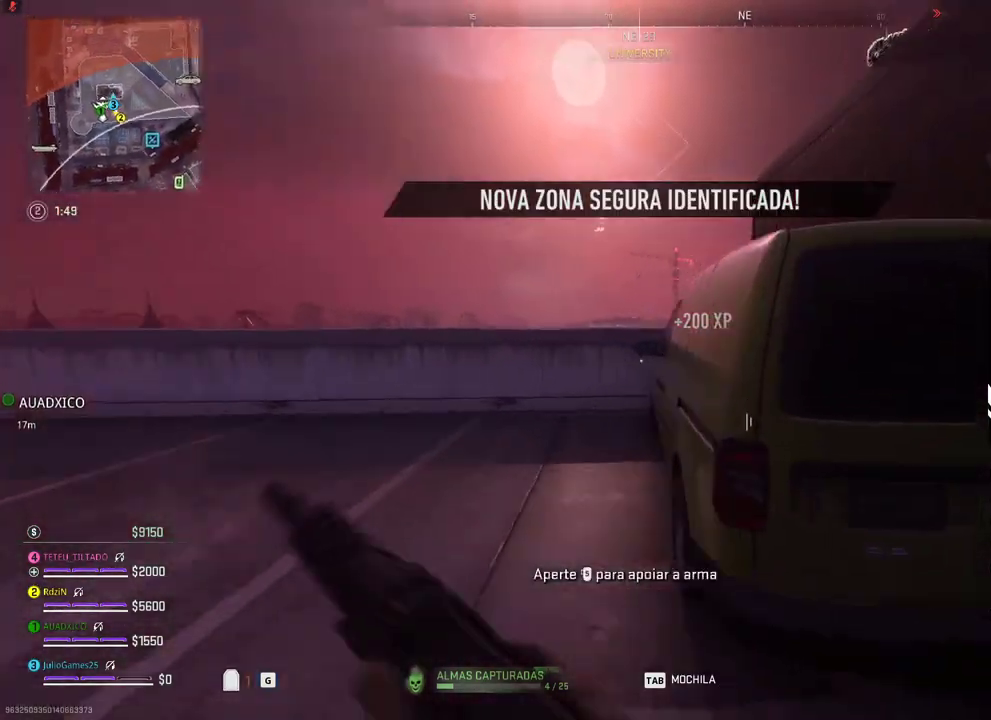
{"dt_ms": 500, "buttons": [], "right_stick": "center", "events": []}
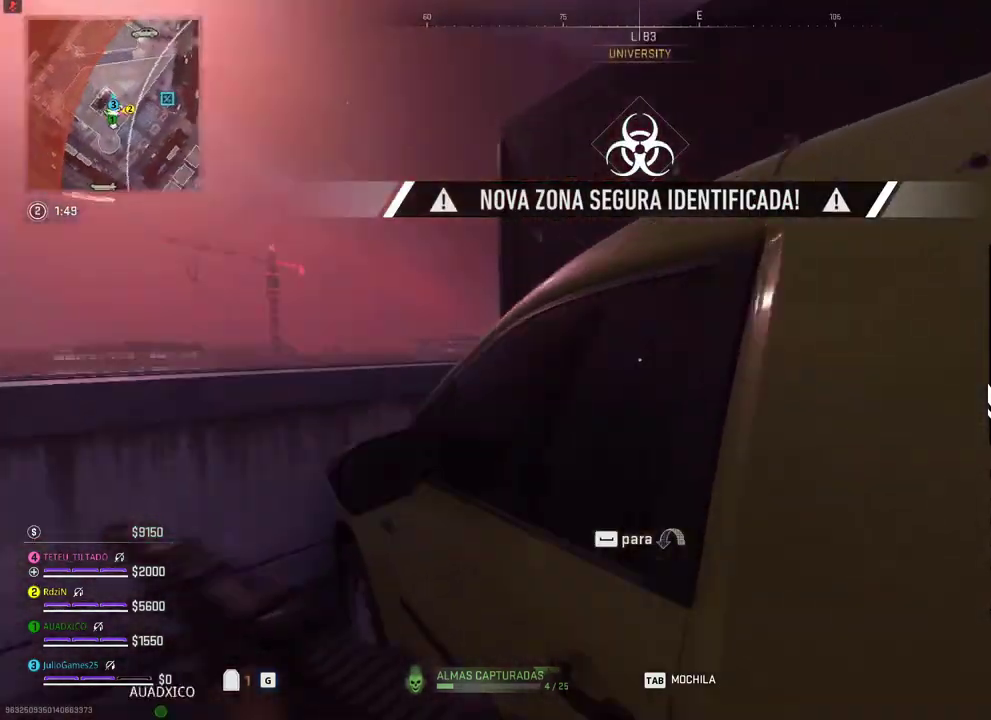
{"dt_ms": 500, "buttons": [], "right_stick": "center", "events": []}
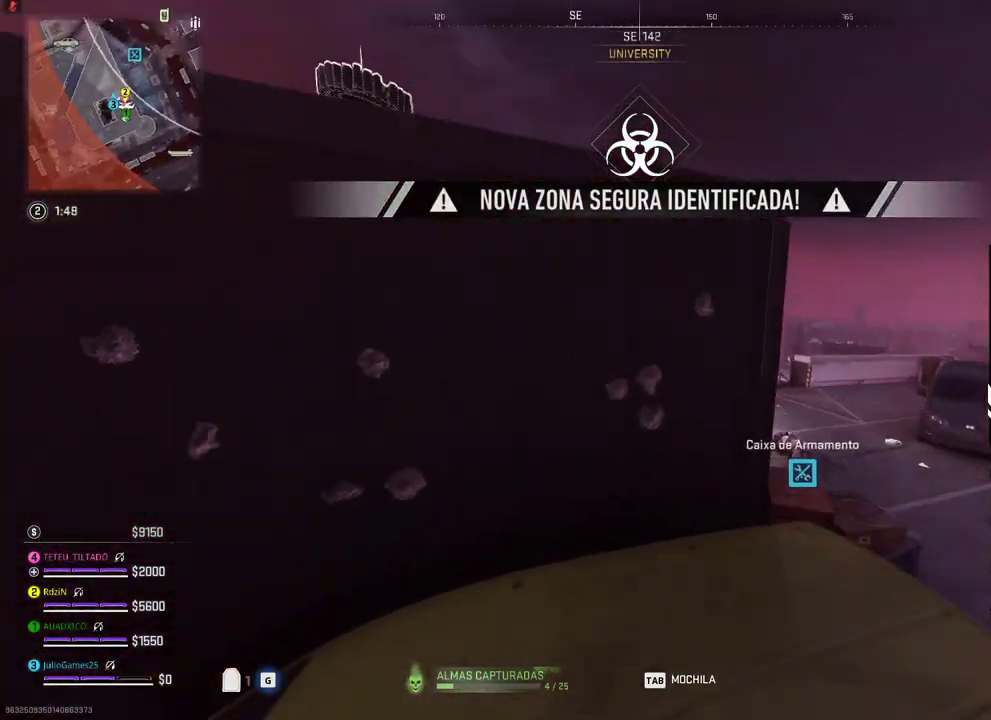
{"dt_ms": 500, "buttons": [], "right_stick": "center", "events": []}
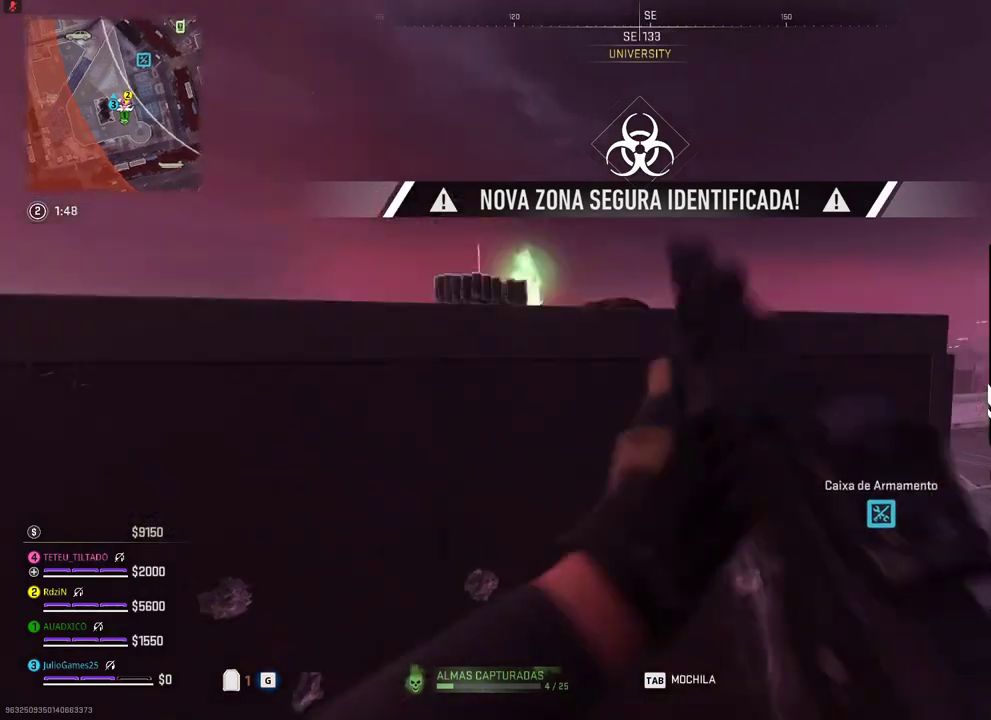
{"dt_ms": 500, "buttons": [], "right_stick": "center", "events": []}